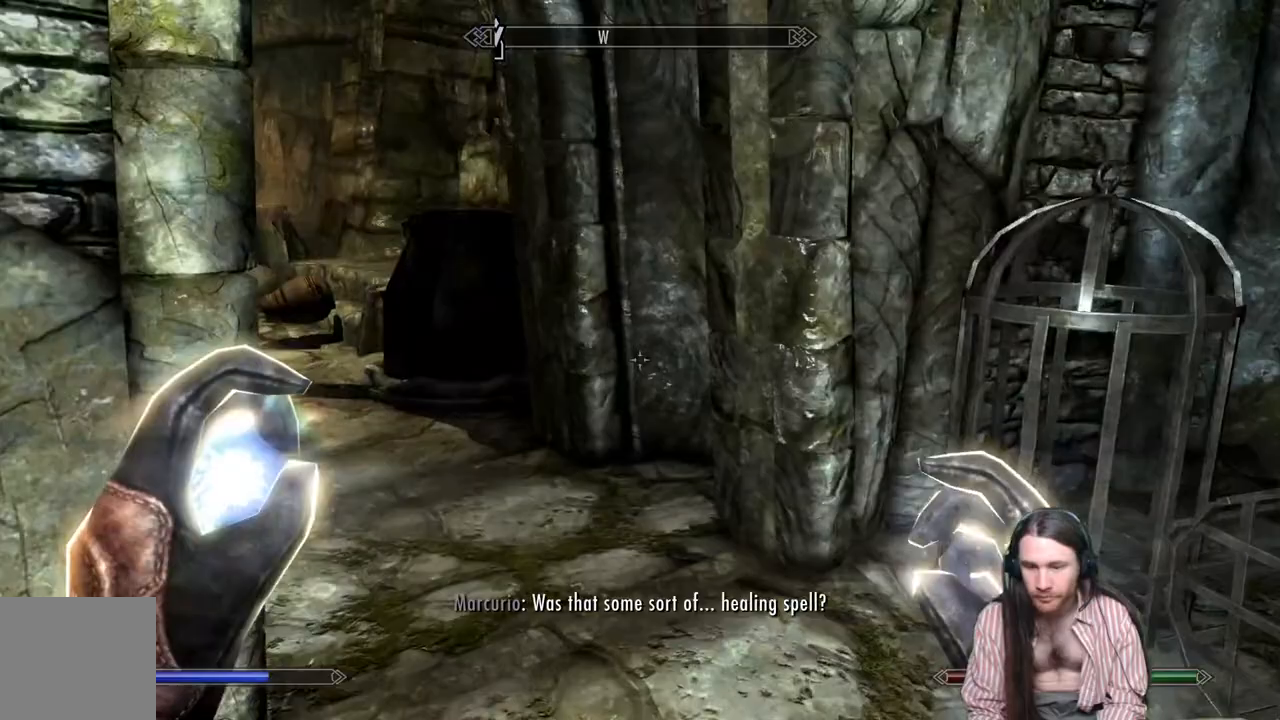
Gameplay with a controller (Xbox layout); each line is a JSON object with the inputs held at the frame after it. "events" lists button and stick changes between this image and that frame as [ms after this image, input, new state], when the widget could be followed in between. Not read: R3.
{"buttons": [], "left_stick": "up-right", "right_stick": "center", "events": [[250, "right_stick", "center"]]}
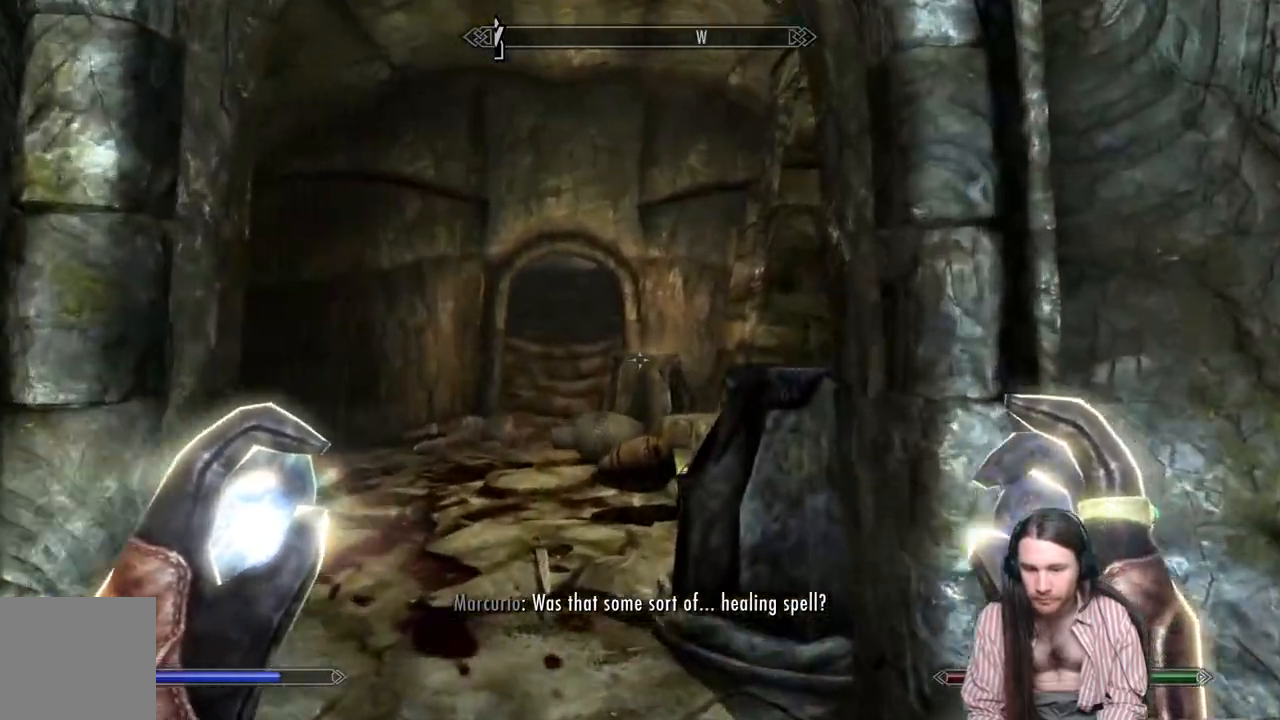
{"buttons": [], "left_stick": "up", "right_stick": "center", "events": [[100, "right_stick", "down-left"], [133, "left_stick", "up"], [233, "right_stick", "left"], [367, "right_stick", "down"], [433, "right_stick", "center"]]}
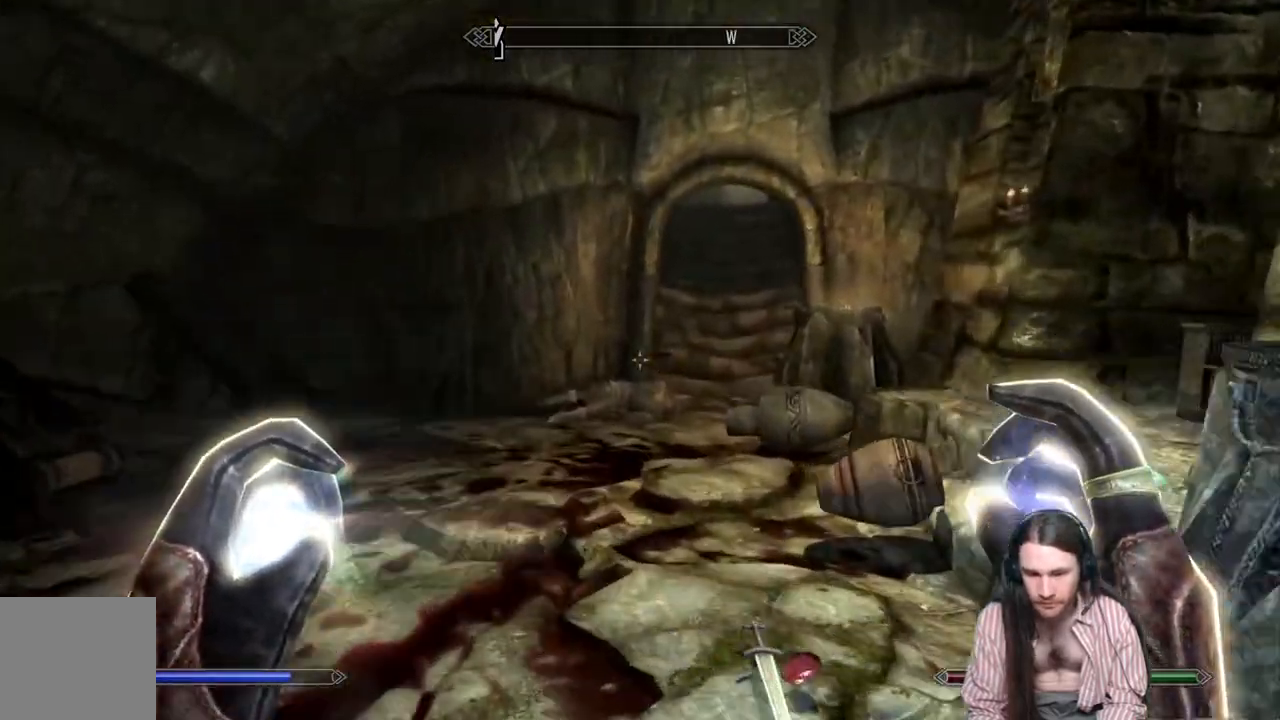
{"buttons": [], "left_stick": "up", "right_stick": "center", "events": [[250, "right_stick", "down-right"], [333, "right_stick", "center"]]}
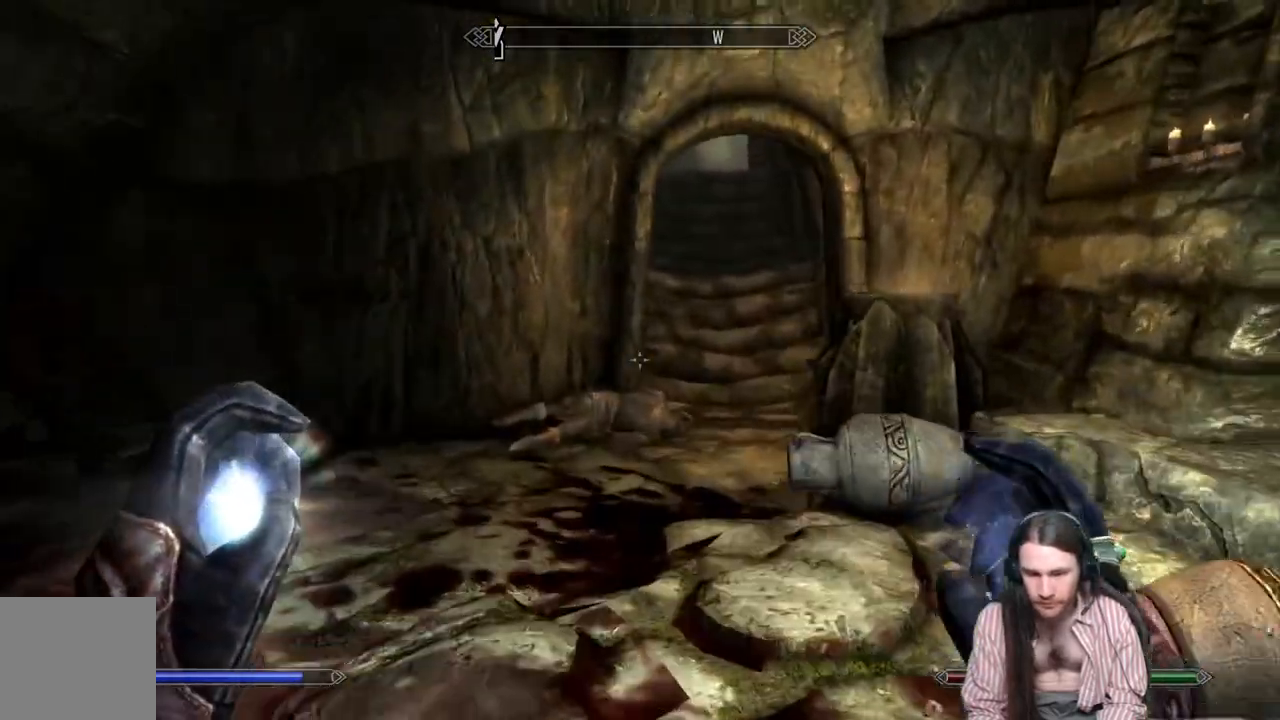
{"buttons": [], "left_stick": "up", "right_stick": "down", "events": [[67, "right_stick", "down-right"], [167, "right_stick", "center"], [417, "right_stick", "down"]]}
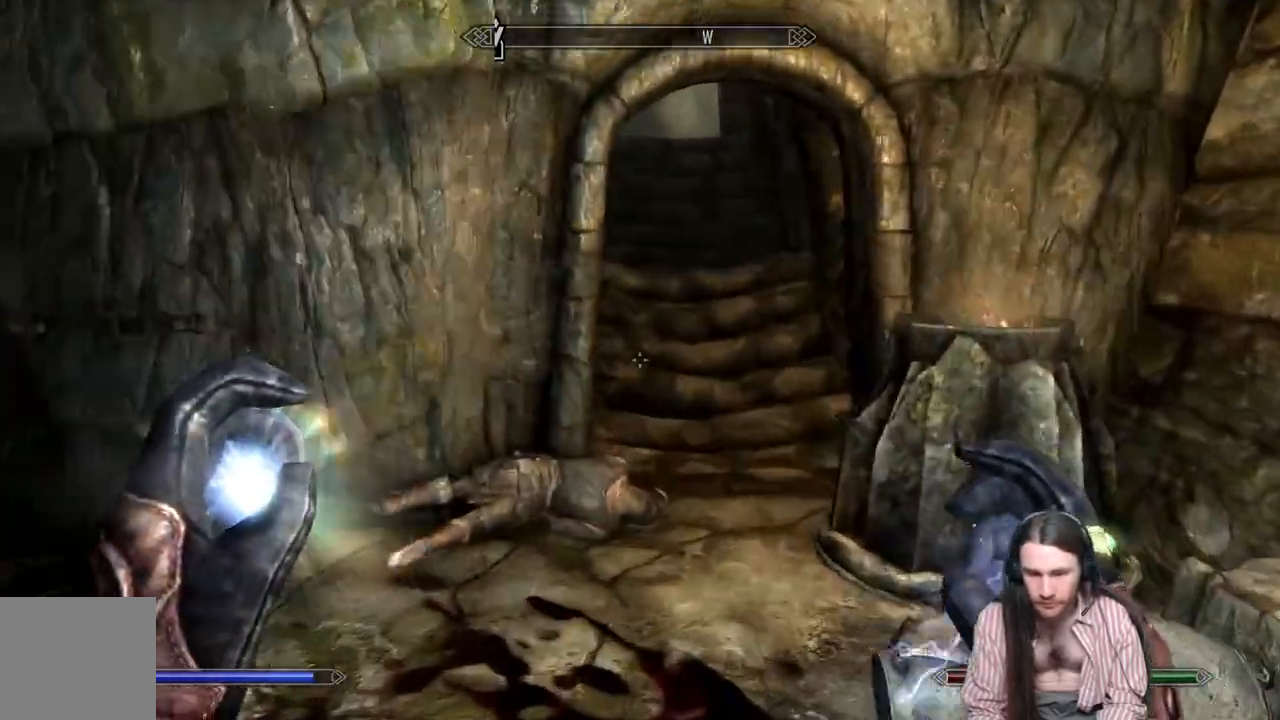
{"buttons": [], "left_stick": "up", "right_stick": "up", "events": [[67, "right_stick", "center"], [483, "right_stick", "up"]]}
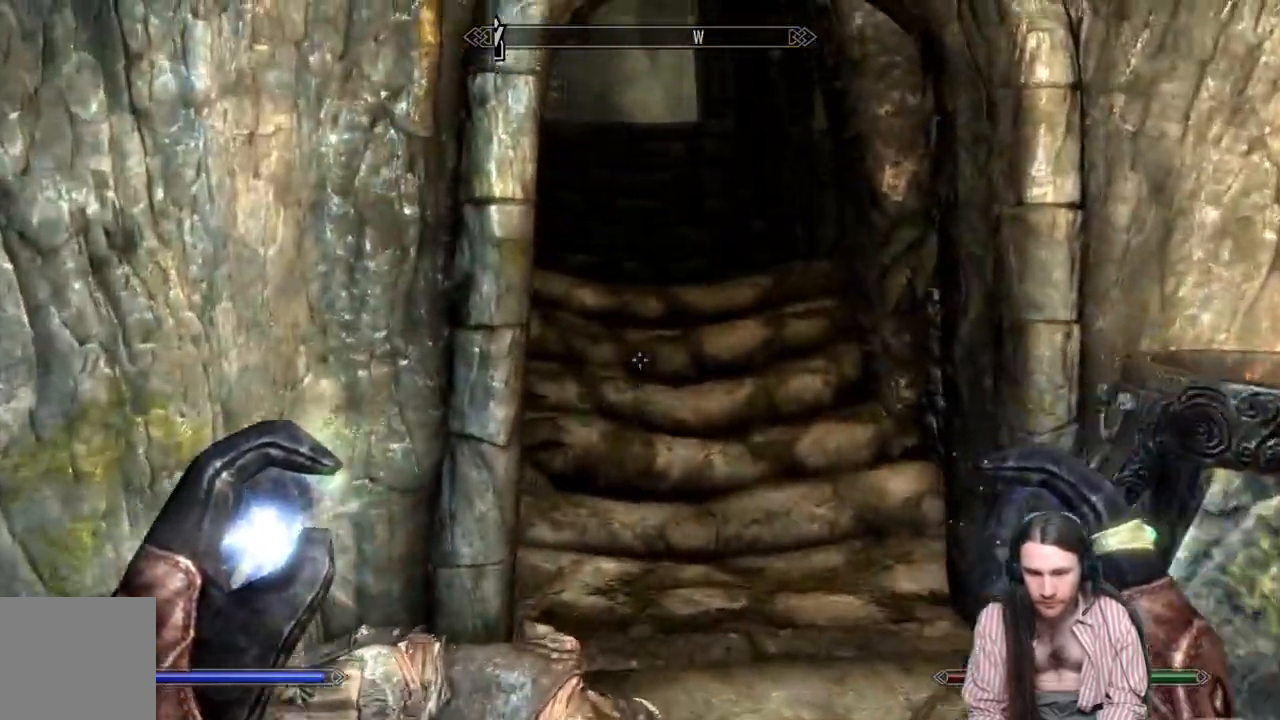
{"buttons": [], "left_stick": "up", "right_stick": "center", "events": [[183, "right_stick", "center"], [317, "right_stick", "up"], [433, "right_stick", "center"]]}
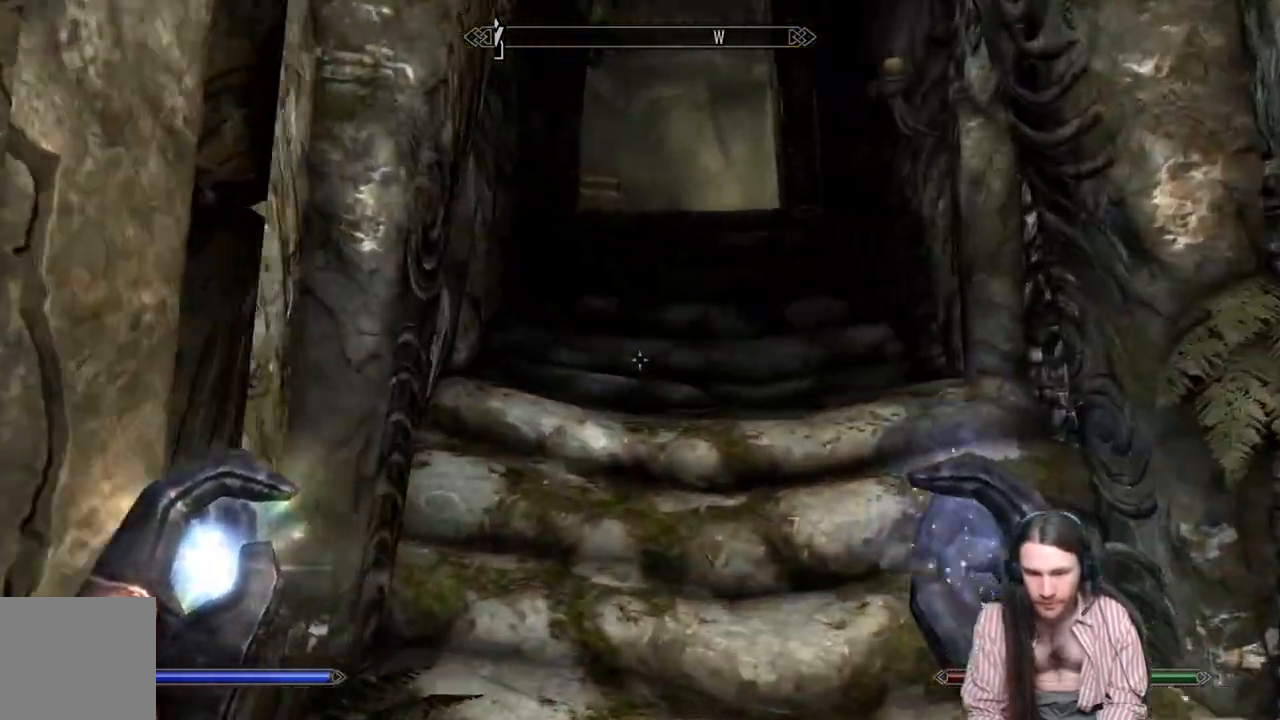
{"buttons": [], "left_stick": "up", "right_stick": "center", "events": [[133, "right_stick", "up"], [283, "right_stick", "center"]]}
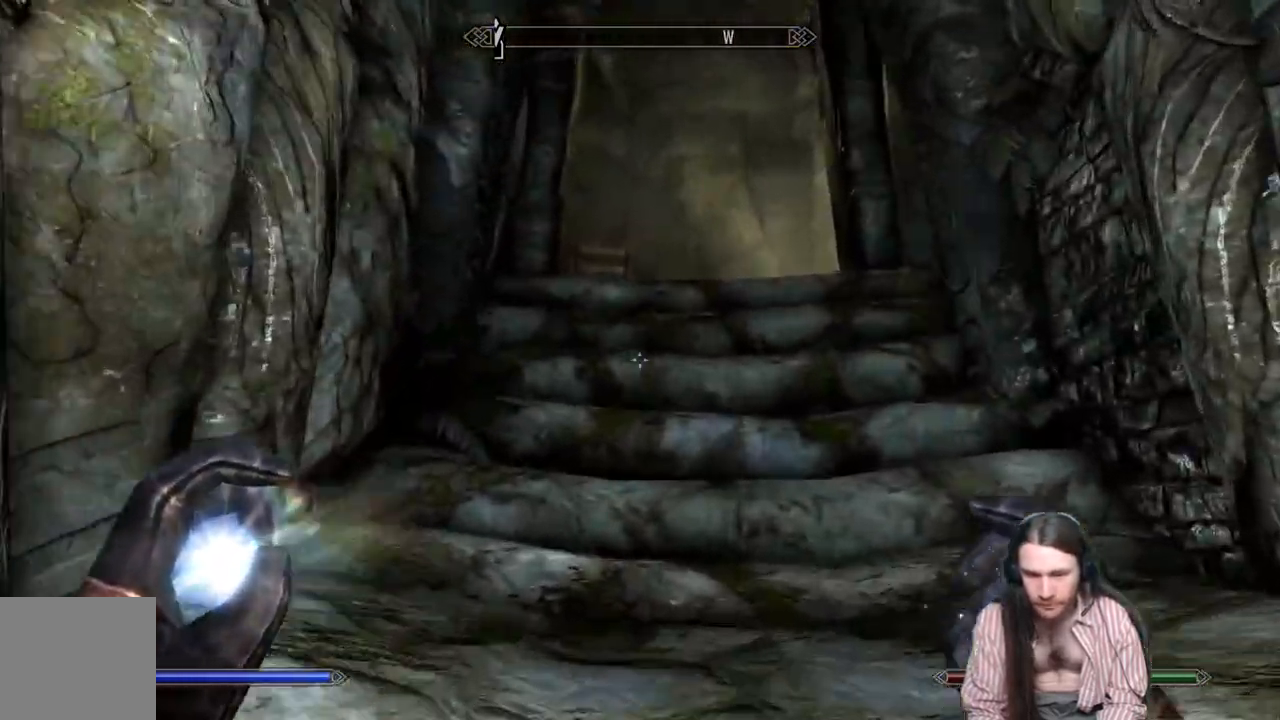
{"buttons": [], "left_stick": "up", "right_stick": "center", "events": [[133, "L3", "down"], [300, "L3", "up"]]}
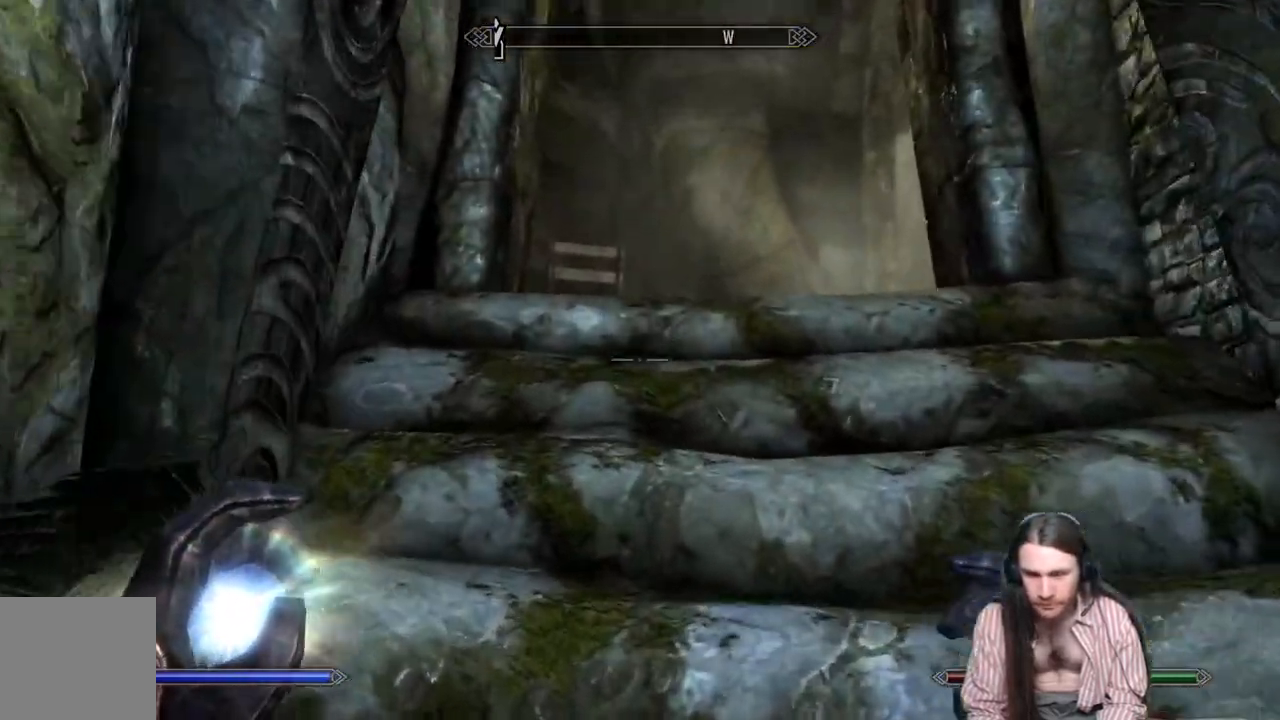
{"buttons": [], "left_stick": "up", "right_stick": "center", "events": []}
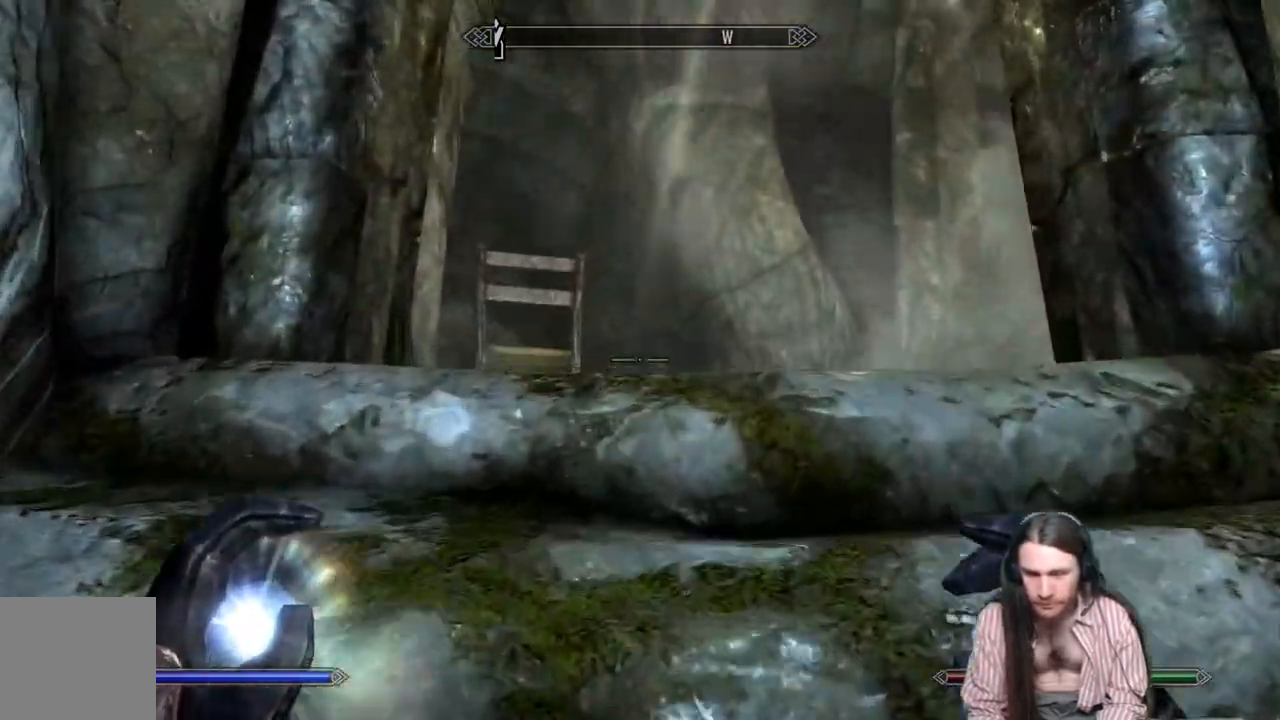
{"buttons": [], "left_stick": "up", "right_stick": "center", "events": [[83, "right_stick", "down-right"], [350, "right_stick", "right"], [483, "right_stick", "center"]]}
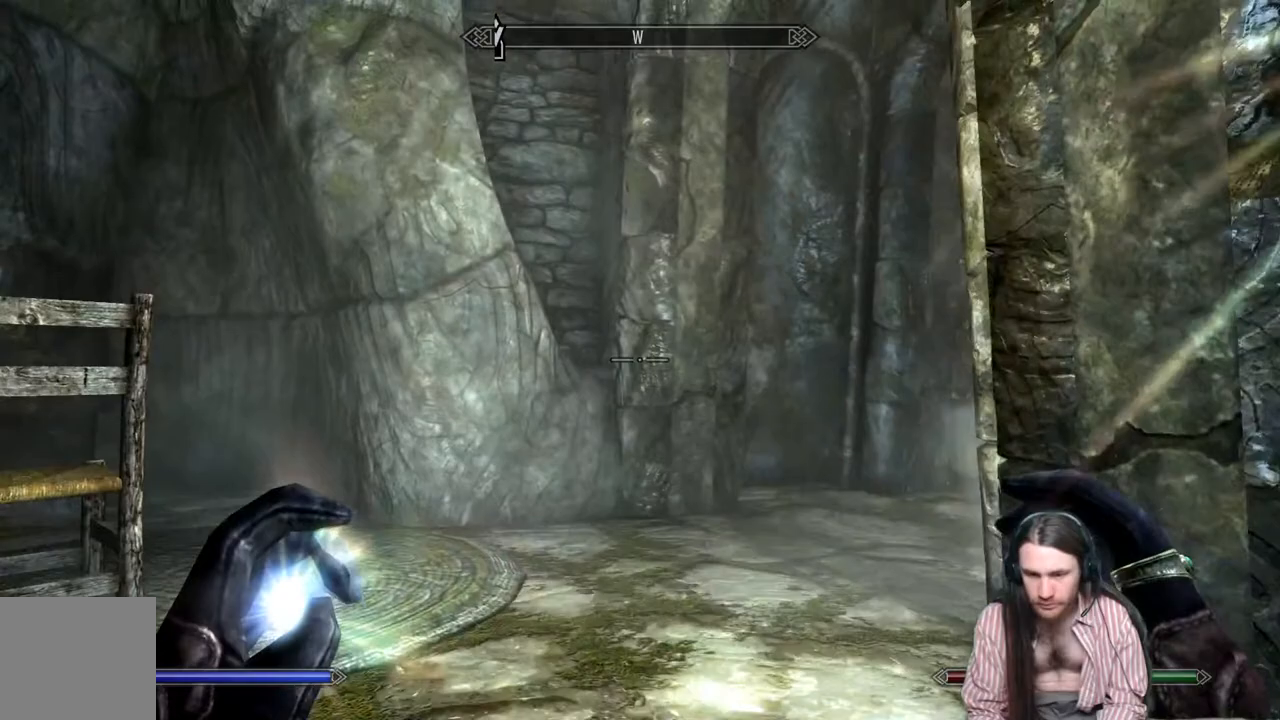
{"buttons": [], "left_stick": "up", "right_stick": "right", "events": [[67, "right_stick", "down-right"], [300, "right_stick", "center"], [467, "right_stick", "right"]]}
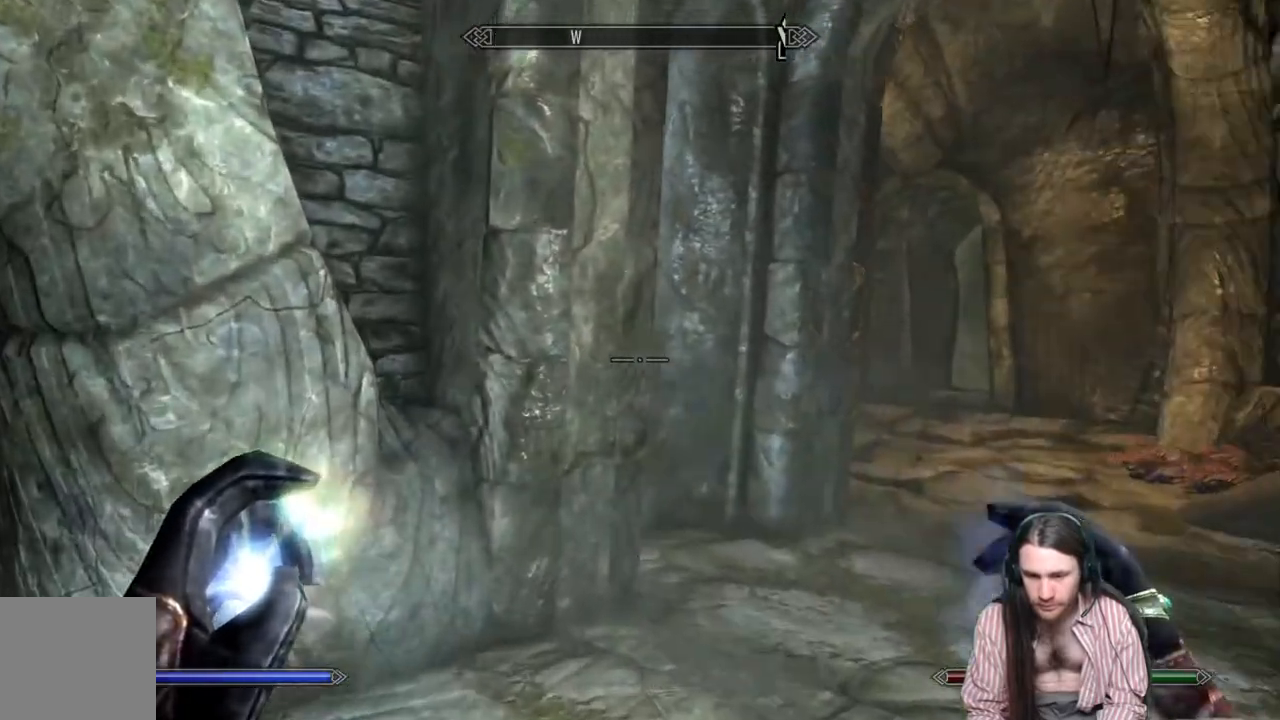
{"buttons": [], "left_stick": "up", "right_stick": "center", "events": [[500, "right_stick", "center"]]}
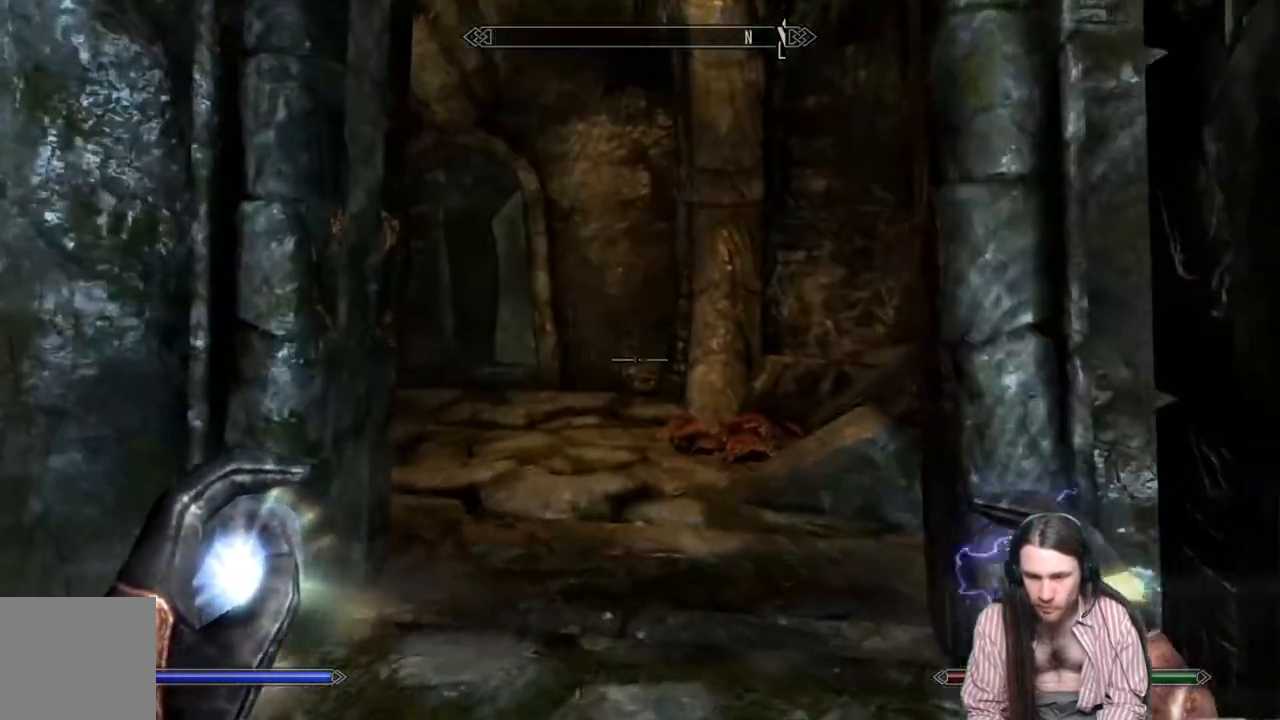
{"buttons": [], "left_stick": "up", "right_stick": "left", "events": [[500, "right_stick", "left"]]}
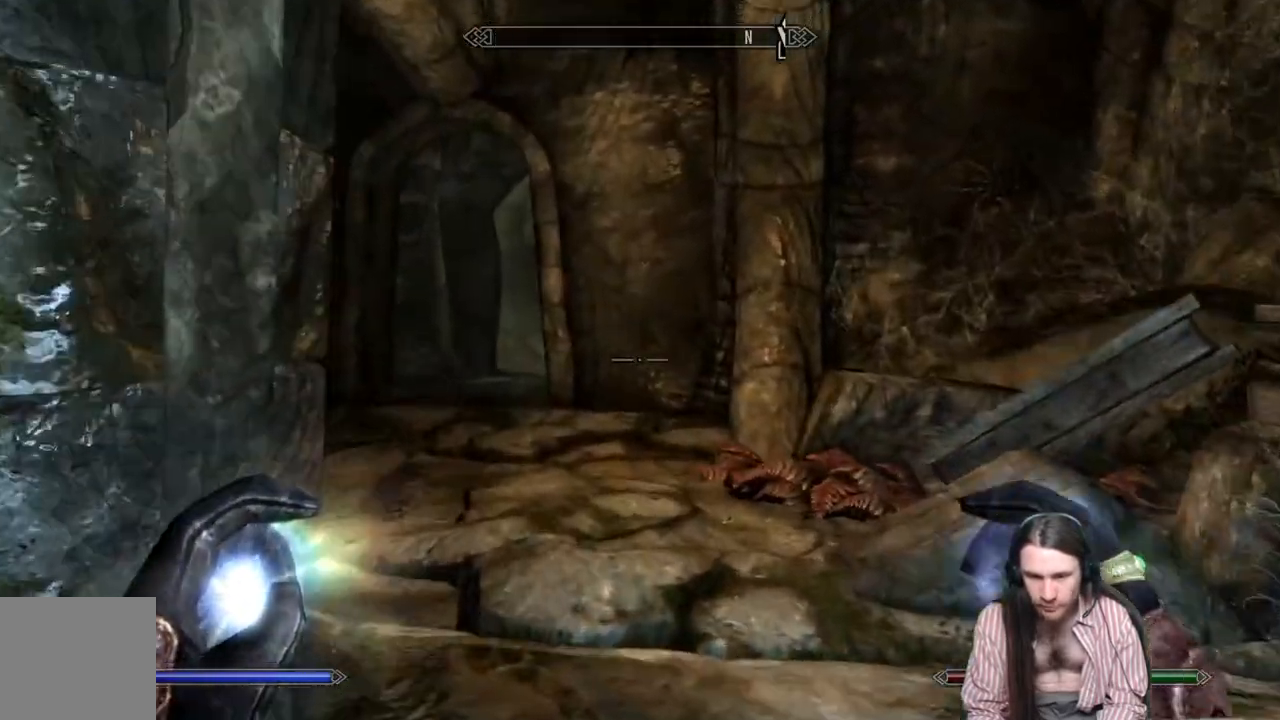
{"buttons": [], "left_stick": "up-right", "right_stick": "center", "events": [[333, "left_stick", "up-right"], [333, "right_stick", "center"]]}
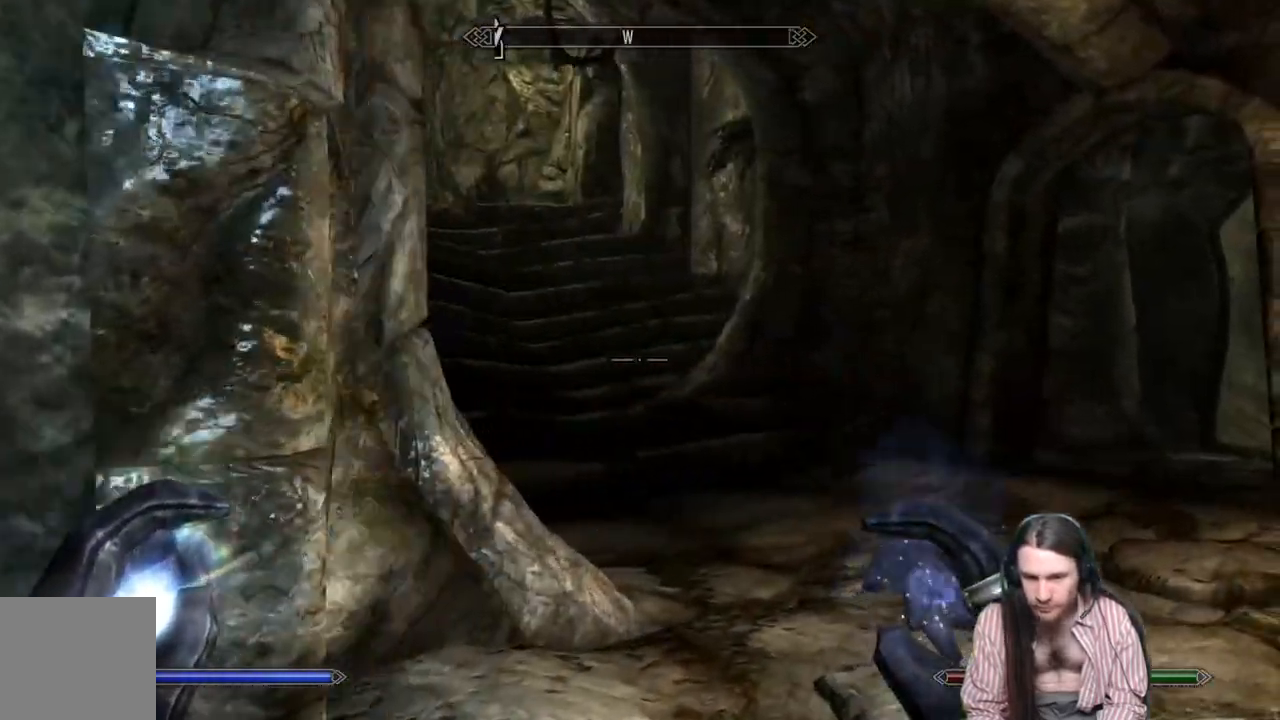
{"buttons": [], "left_stick": "up", "right_stick": "right", "events": [[67, "left_stick", "up"], [500, "right_stick", "right"]]}
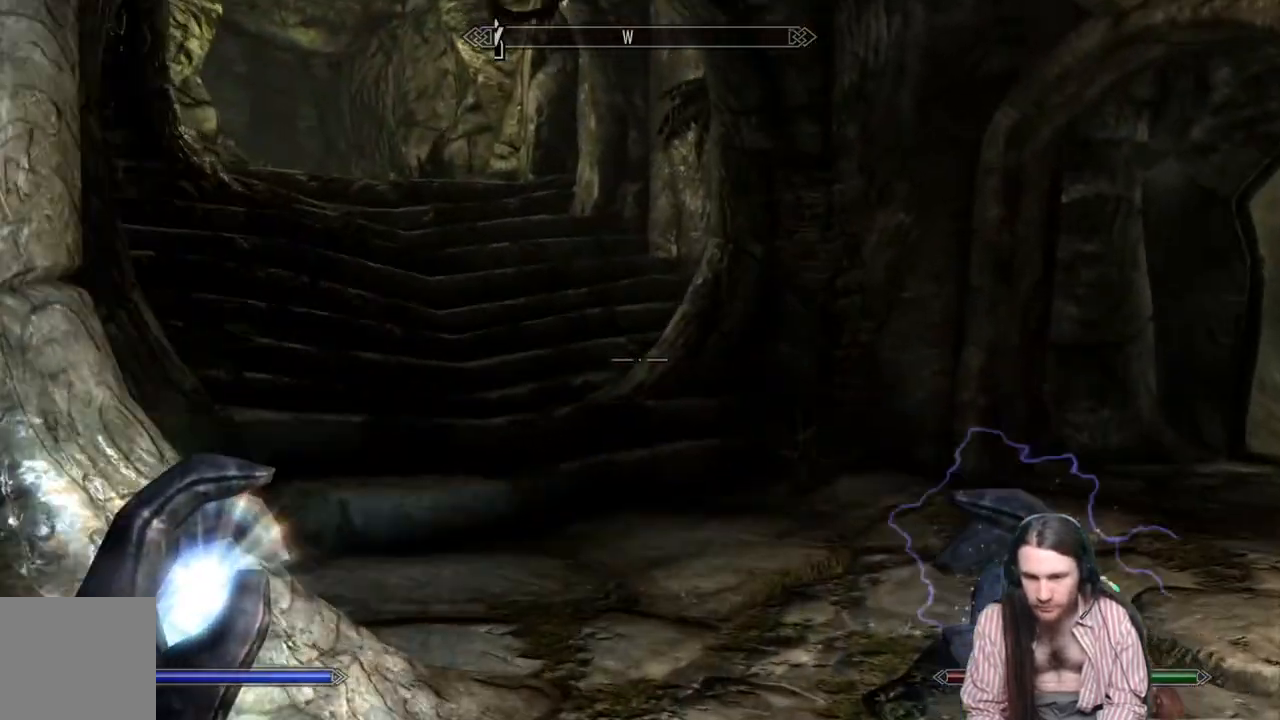
{"buttons": [], "left_stick": "up-left", "right_stick": "center", "events": [[83, "left_stick", "up-left"], [417, "right_stick", "center"]]}
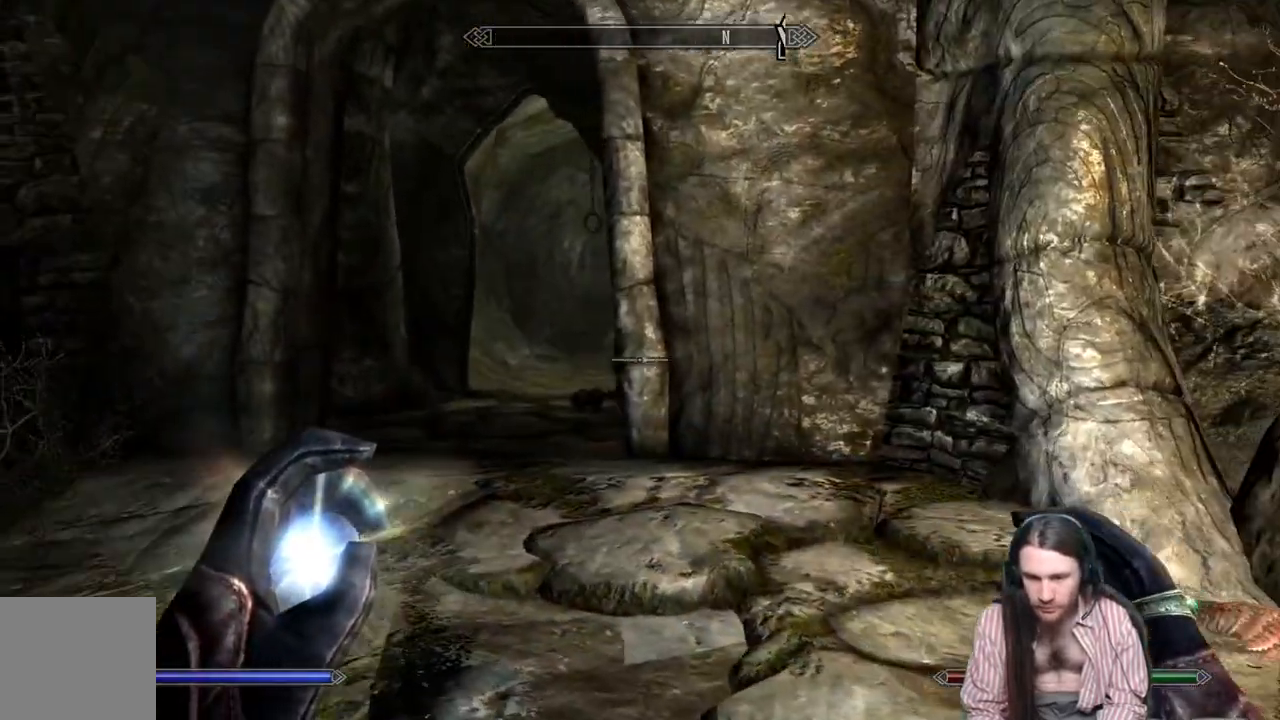
{"buttons": [], "left_stick": "up-left", "right_stick": "center", "events": []}
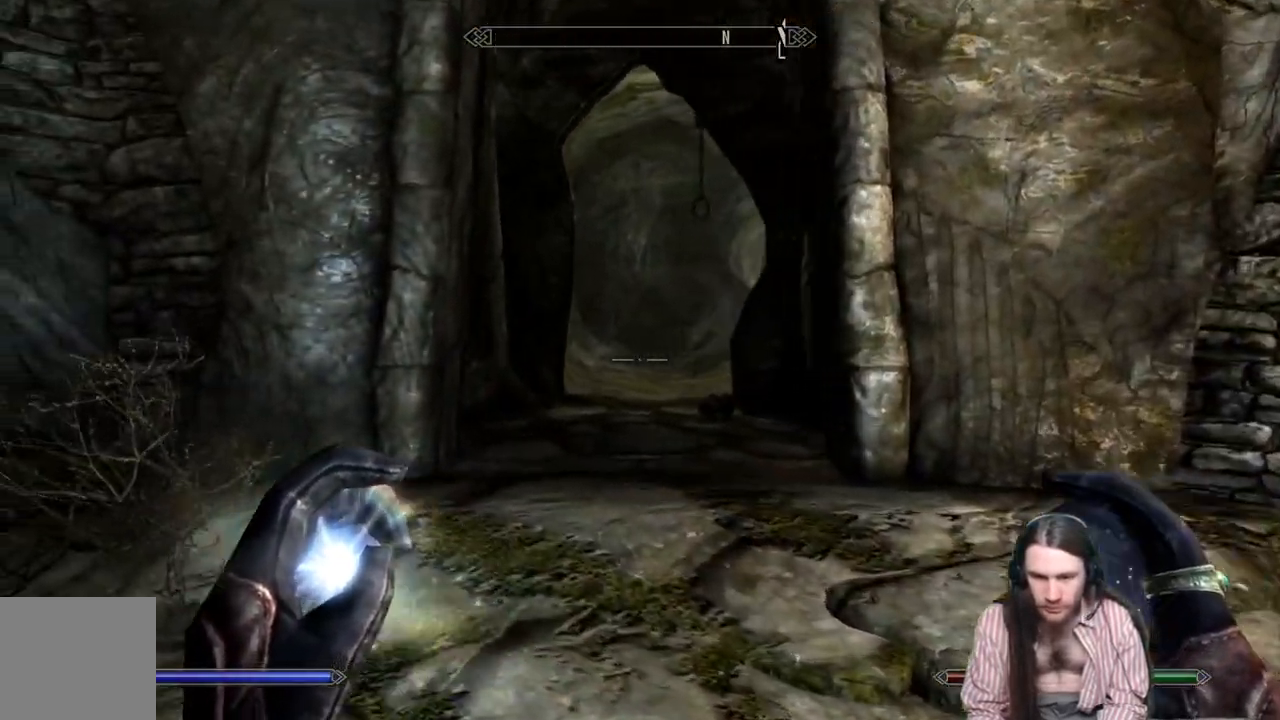
{"buttons": [], "left_stick": "up", "right_stick": "left", "events": [[17, "right_stick", "left"], [483, "left_stick", "up"]]}
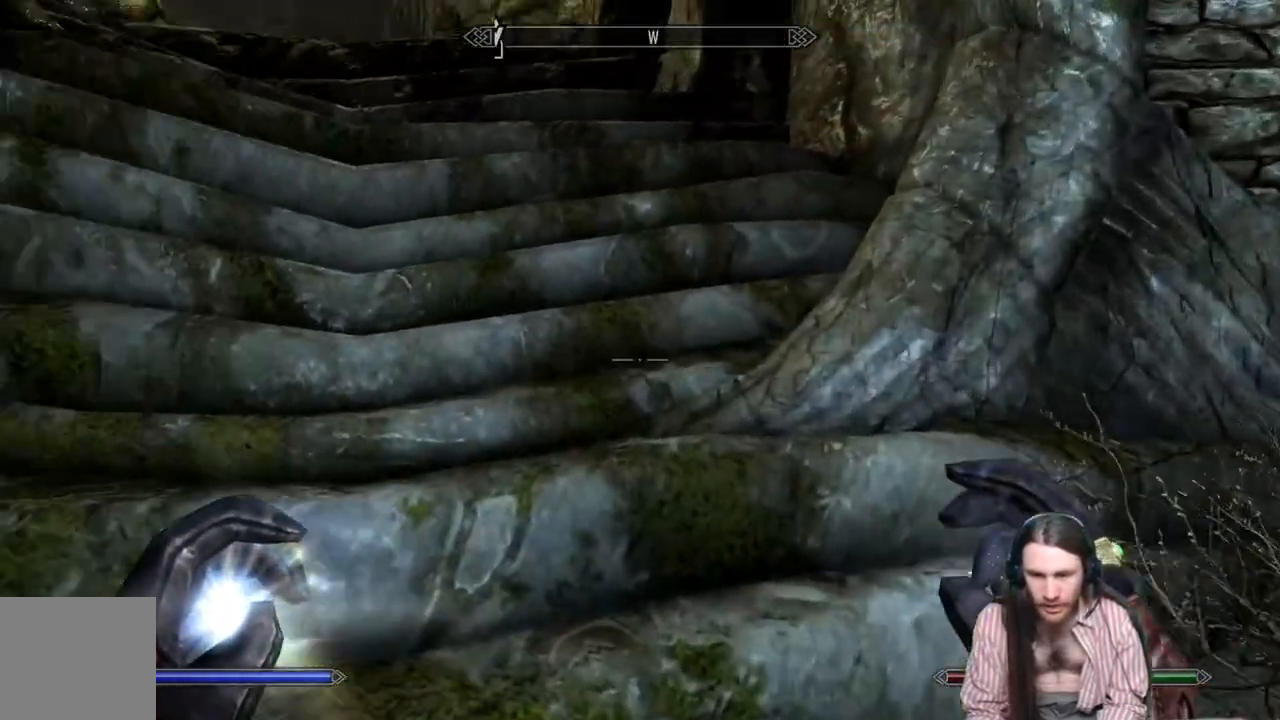
{"buttons": ["L1"], "left_stick": "up", "right_stick": "center", "events": [[50, "right_stick", "center"], [200, "right_stick", "up-left"], [433, "L1", "down"], [433, "right_stick", "center"]]}
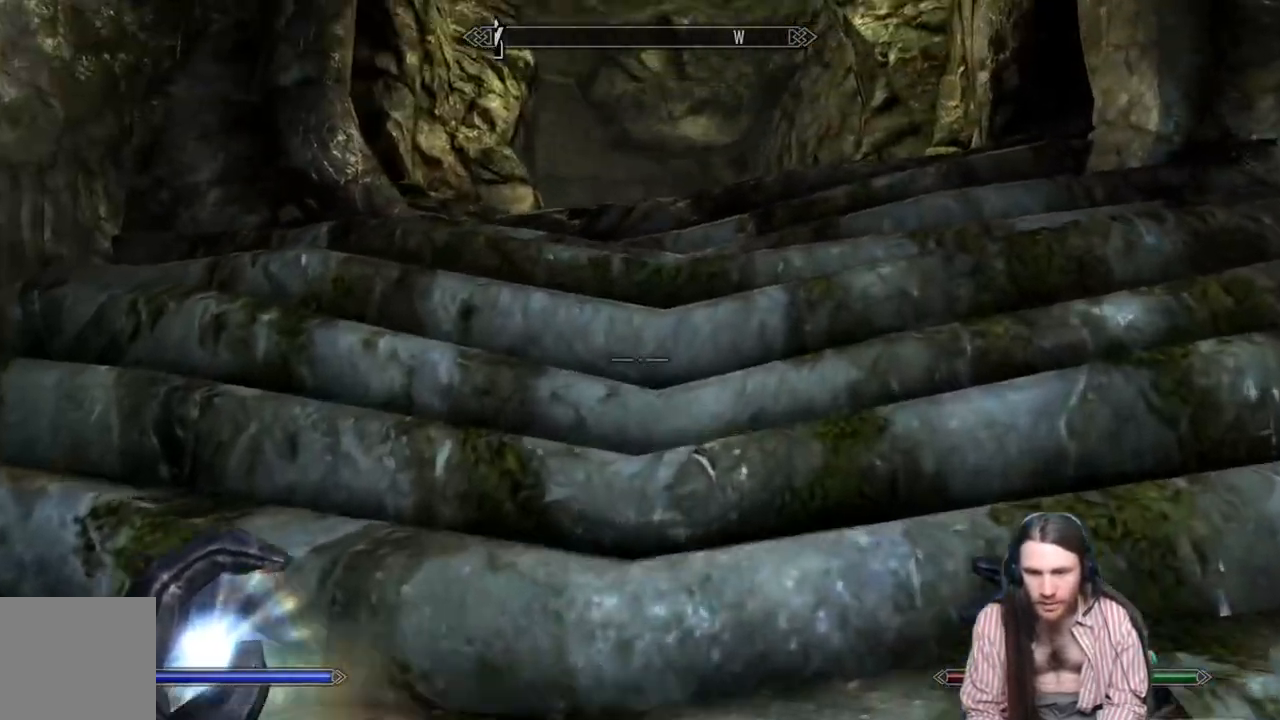
{"buttons": [], "left_stick": "up", "right_stick": "center", "events": [[133, "L1", "up"]]}
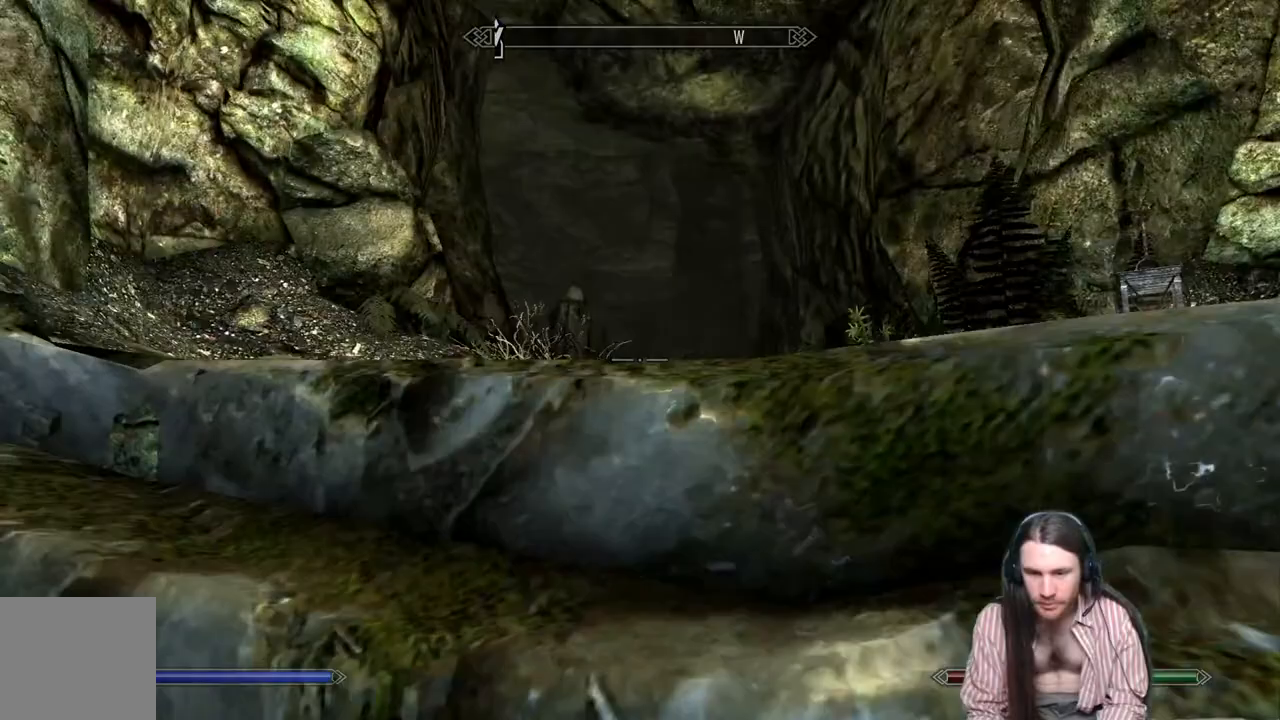
{"buttons": [], "left_stick": "up", "right_stick": "center", "events": []}
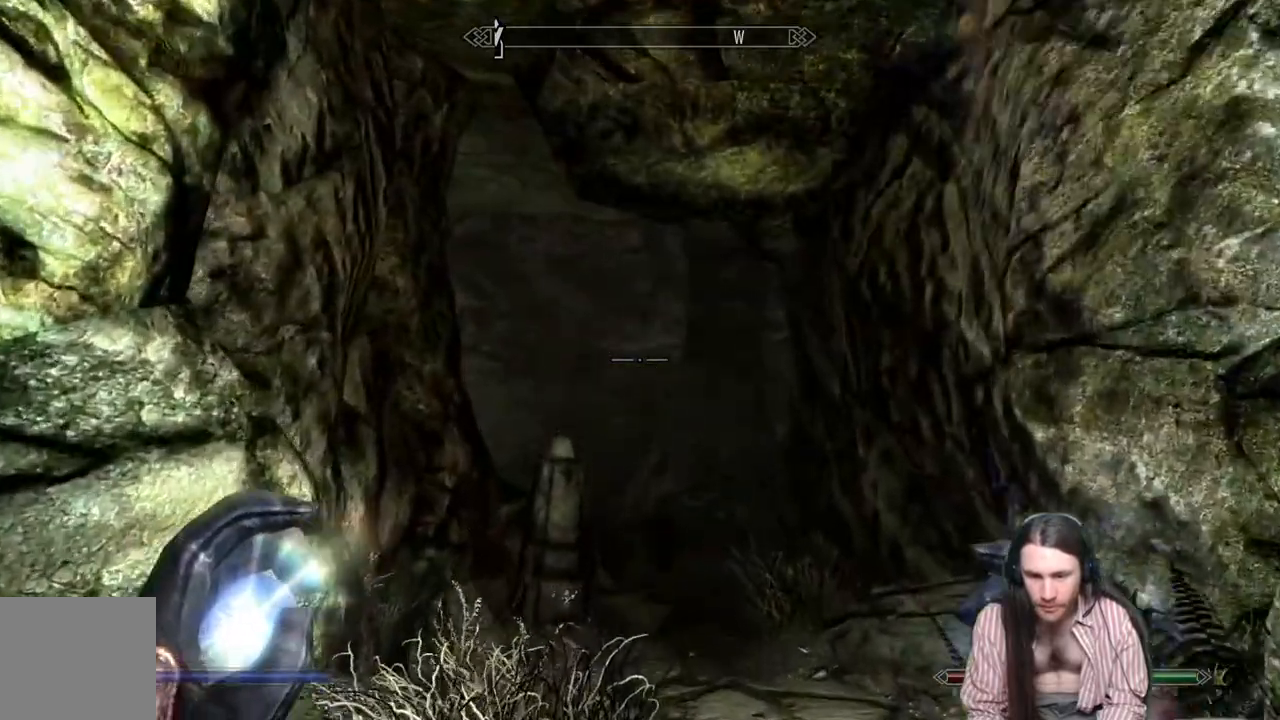
{"buttons": [], "left_stick": "up", "right_stick": "center", "events": [[33, "right_stick", "down"], [183, "right_stick", "center"]]}
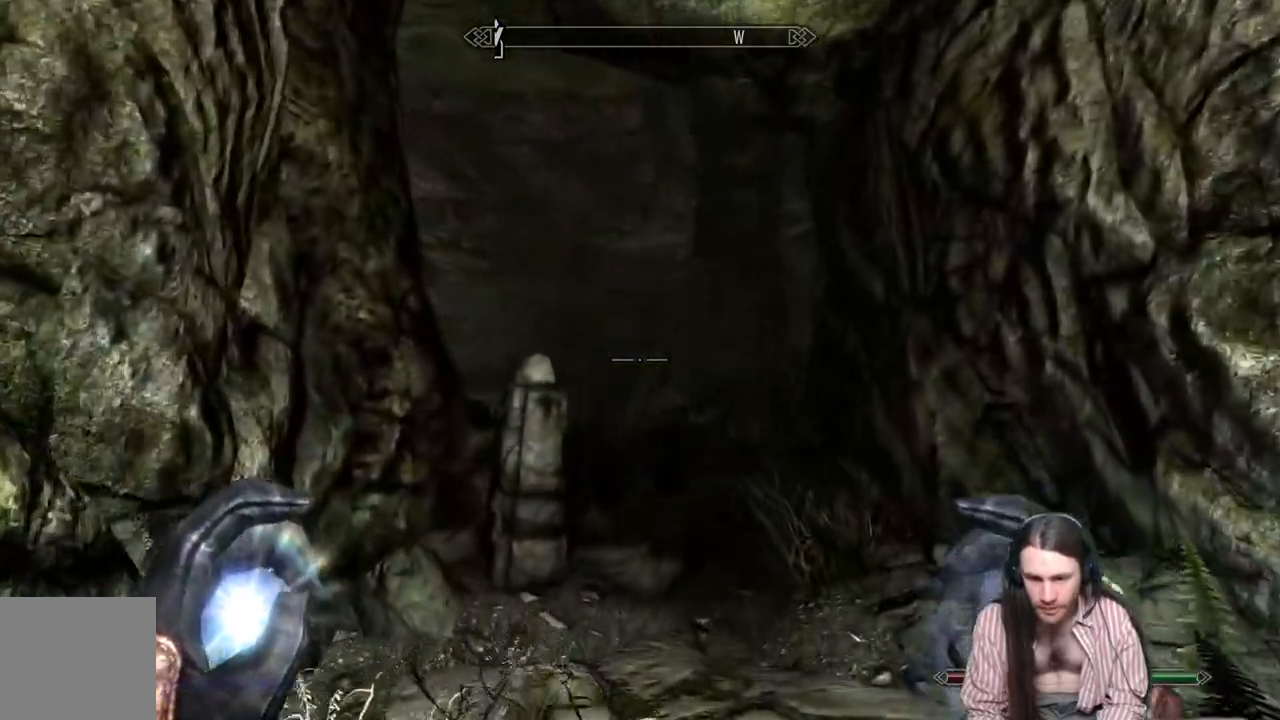
{"buttons": [], "left_stick": "up", "right_stick": "center", "events": [[250, "L3", "down"], [383, "L3", "up"]]}
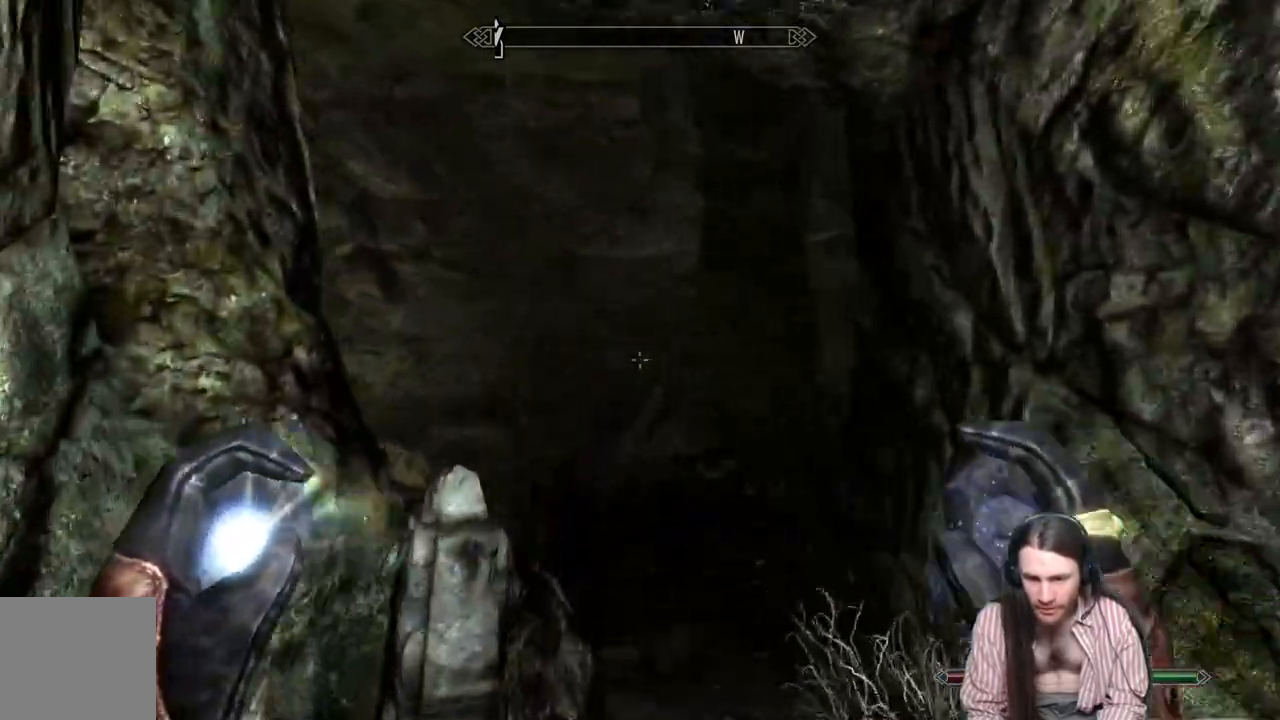
{"buttons": [], "left_stick": "up", "right_stick": "left", "events": [[333, "right_stick", "left"]]}
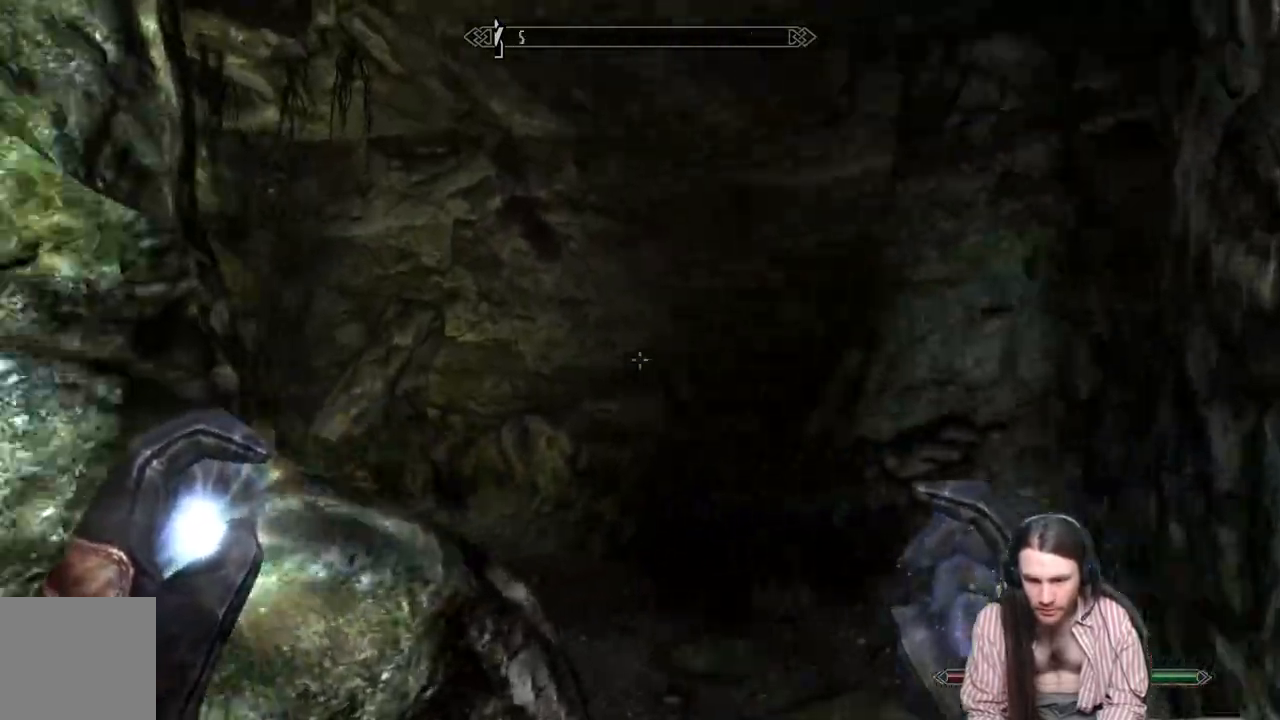
{"buttons": [], "left_stick": "up", "right_stick": "down-left", "events": [[83, "right_stick", "center"], [200, "right_stick", "down-left"]]}
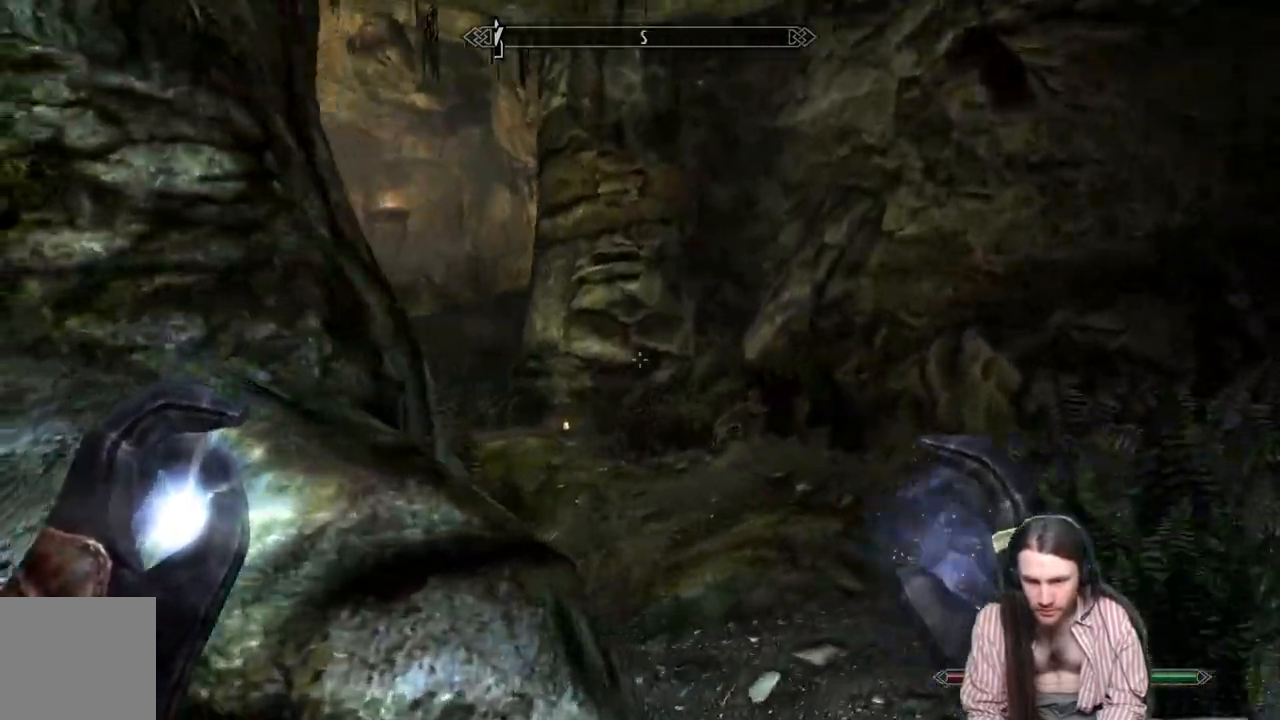
{"buttons": [], "left_stick": "up", "right_stick": "center", "events": [[67, "right_stick", "left"], [417, "right_stick", "center"]]}
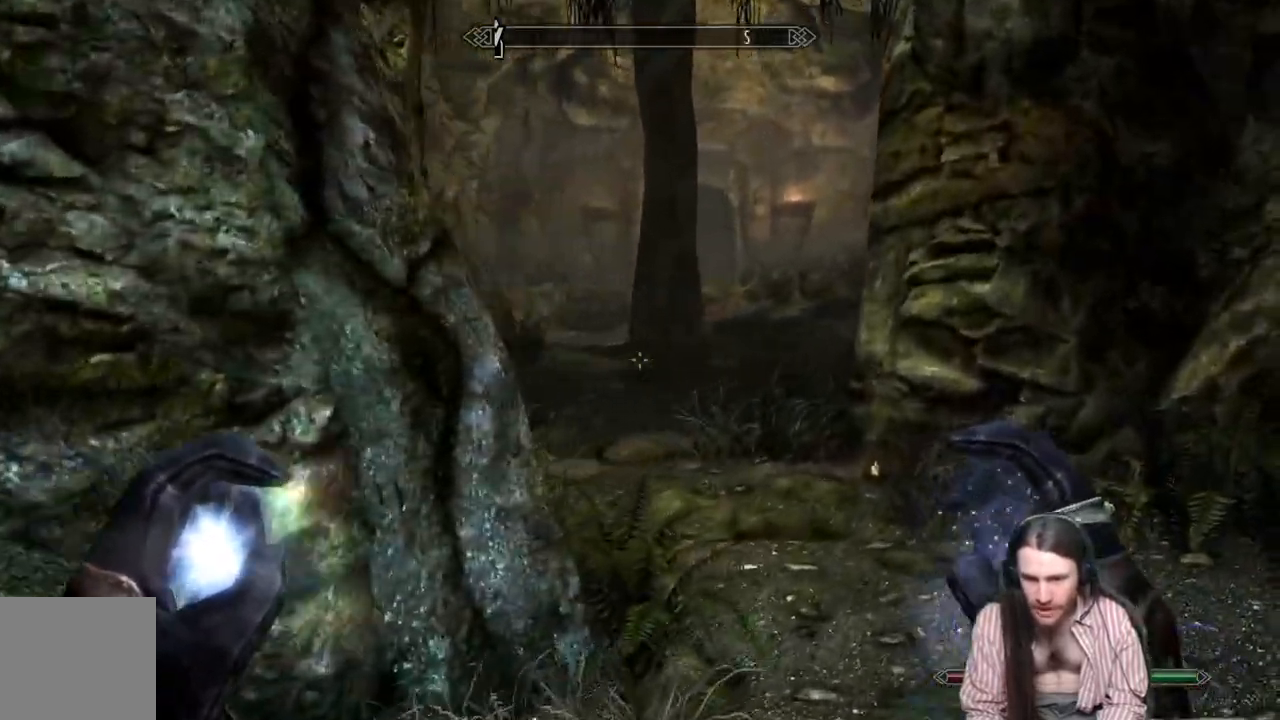
{"buttons": [], "left_stick": "up", "right_stick": "center", "events": []}
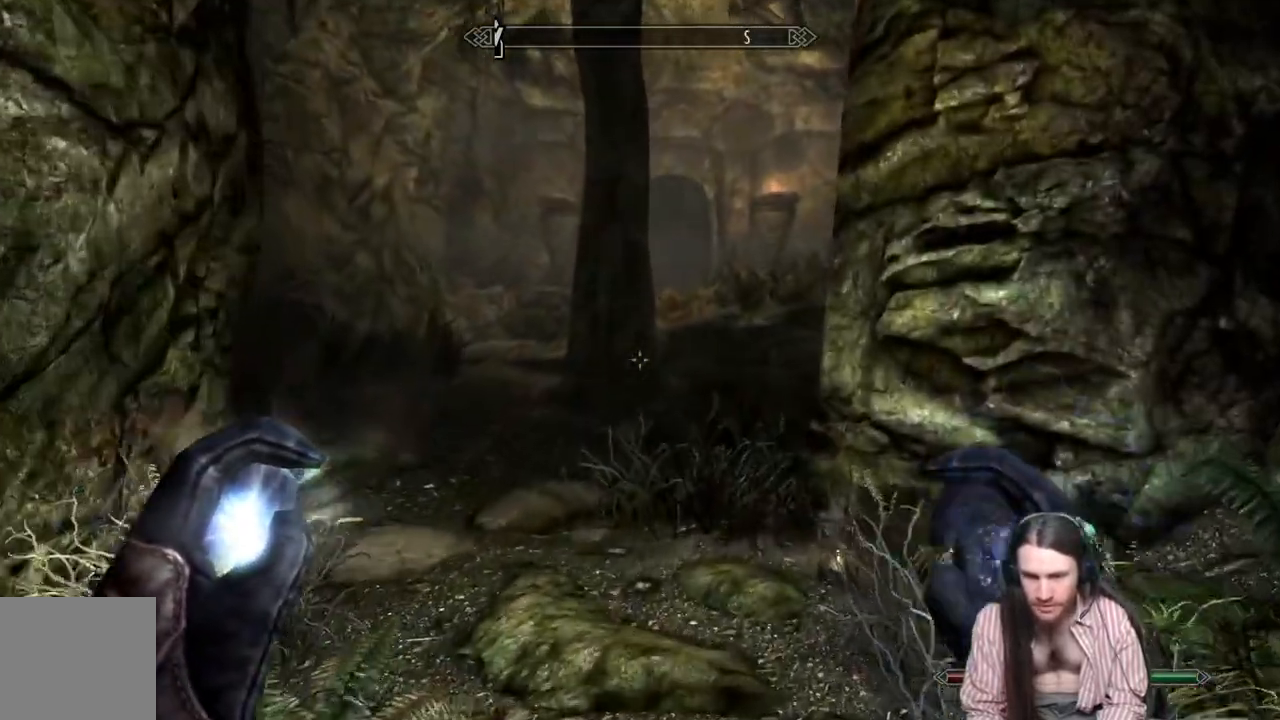
{"buttons": [], "left_stick": "up", "right_stick": "center", "events": []}
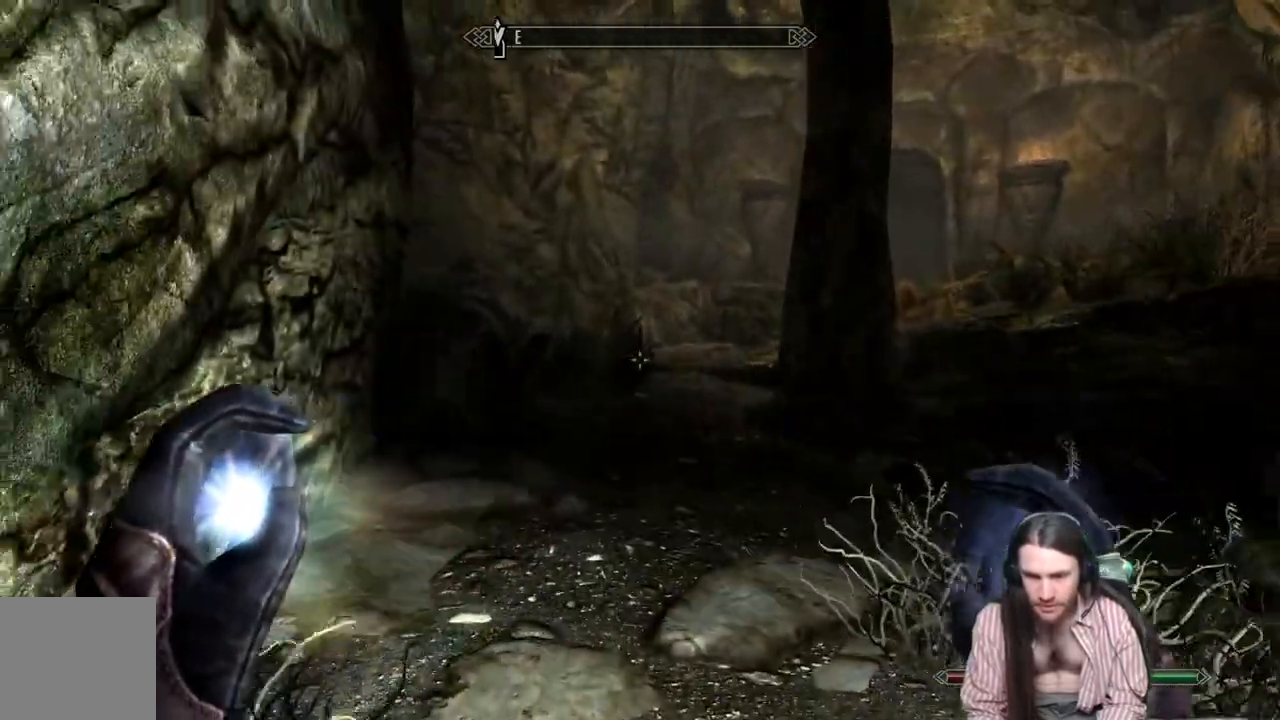
{"buttons": [], "left_stick": "up", "right_stick": "right", "events": [[100, "right_stick", "left"], [450, "right_stick", "right"]]}
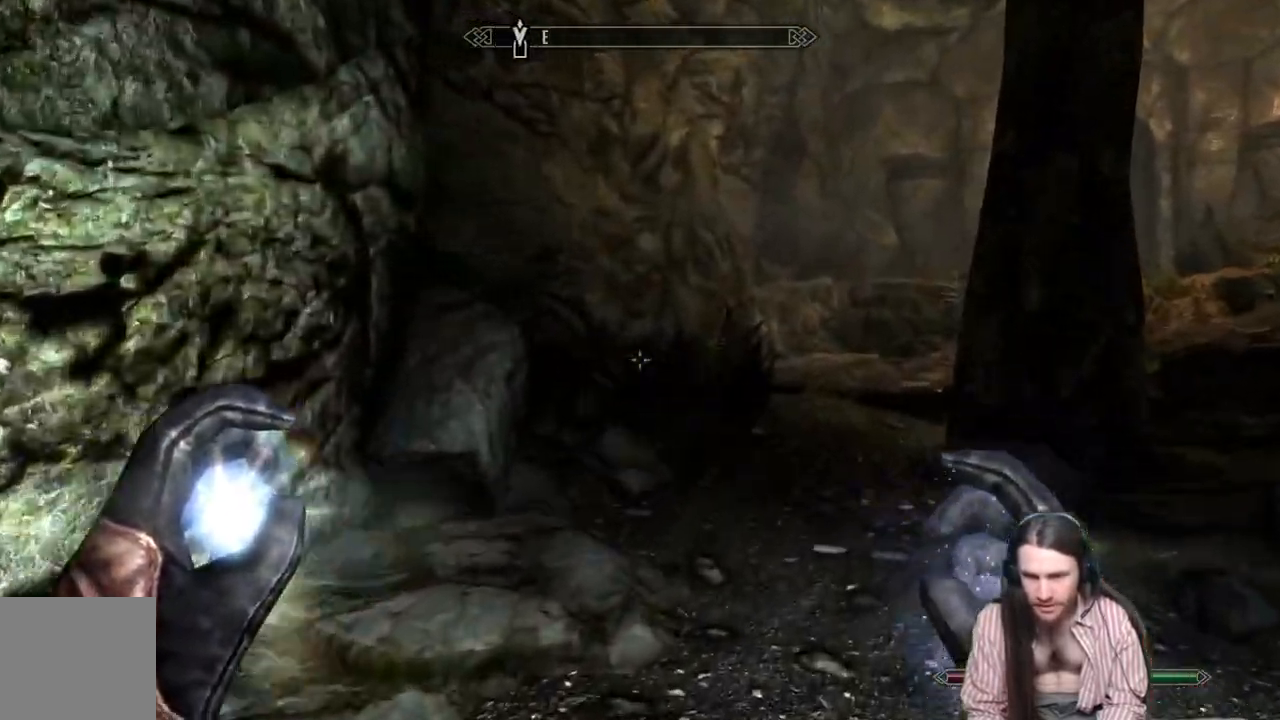
{"buttons": [], "left_stick": "up", "right_stick": "center", "events": [[67, "right_stick", "center"], [133, "right_stick", "right"], [317, "right_stick", "center"]]}